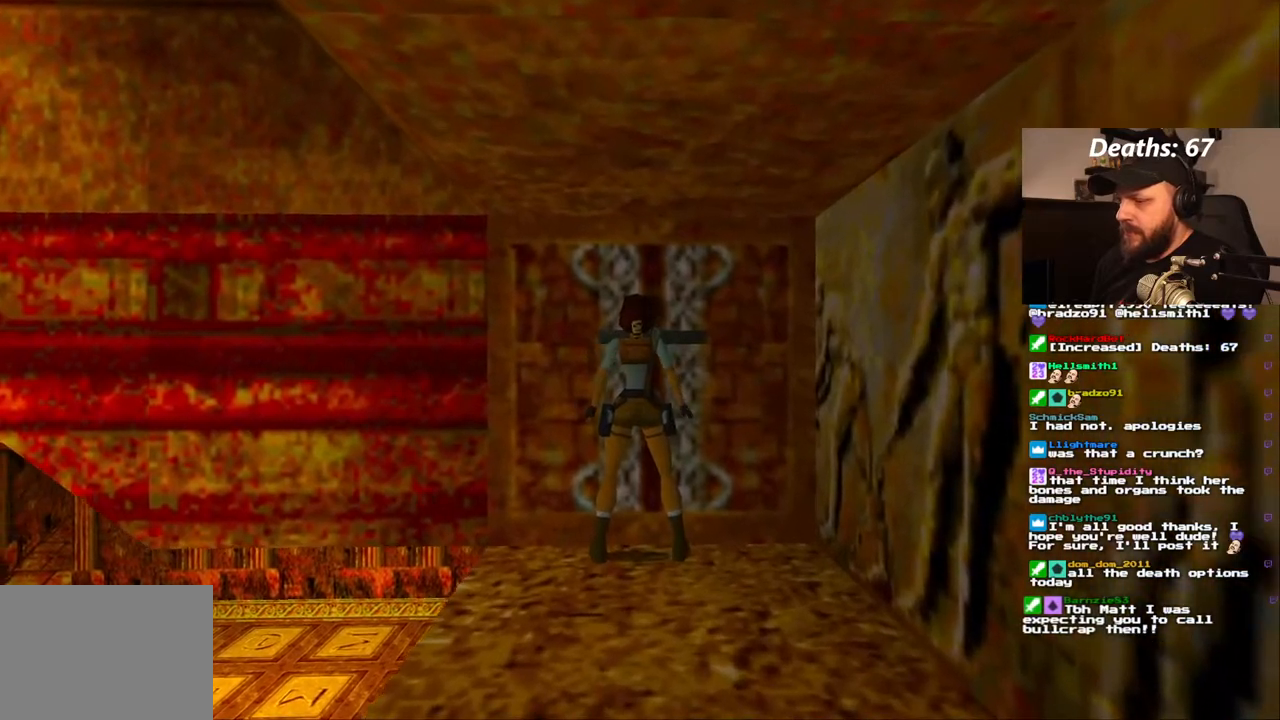
Gameplay with a controller (PlayStation layout); each line is a JSON object with the inputs held at the frame after it (dt_ms = milliseconds from this image to that frame). "events" lists button and stick changes between this image and that frame as [ms after this image, input, new state], when the widget could be followed in between. Not read: HOME L1 L3 R1 R3.
{"dt_ms": 500, "buttons": [], "left_stick": "center", "right_stick": "center", "events": [[467, "CROSS", "up"]]}
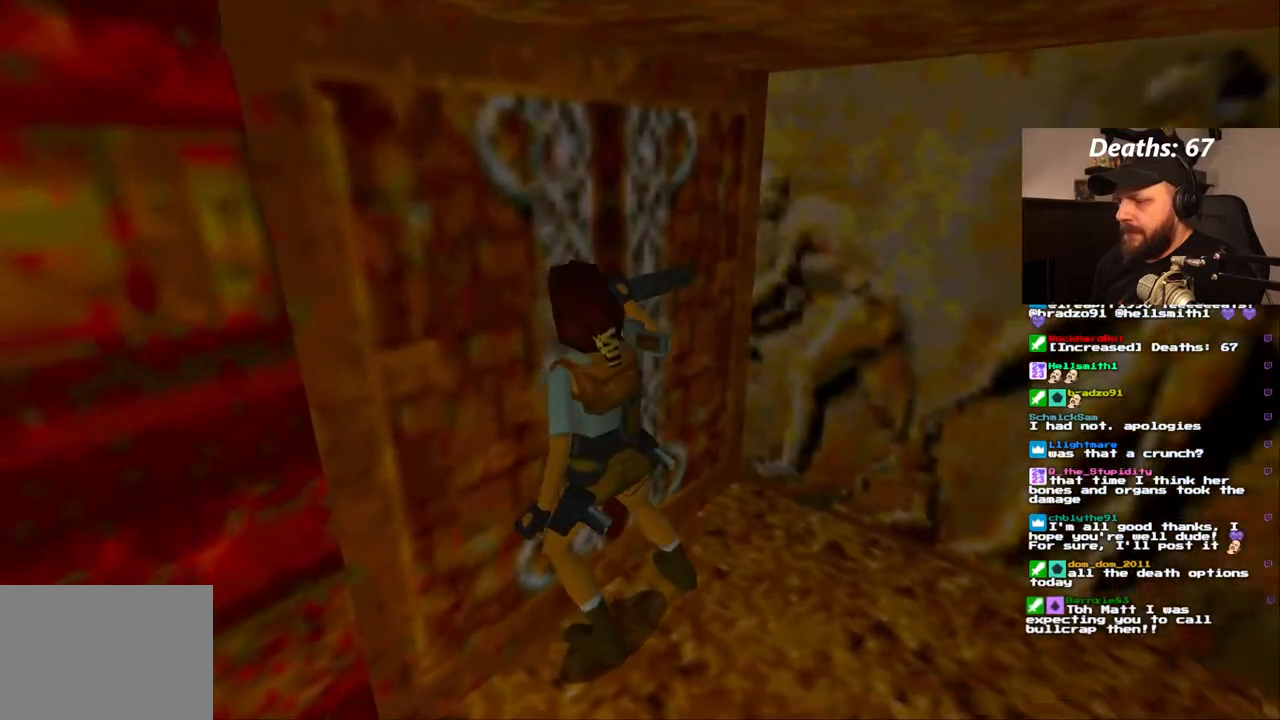
{"dt_ms": 500, "buttons": [], "left_stick": "center", "right_stick": "center", "events": []}
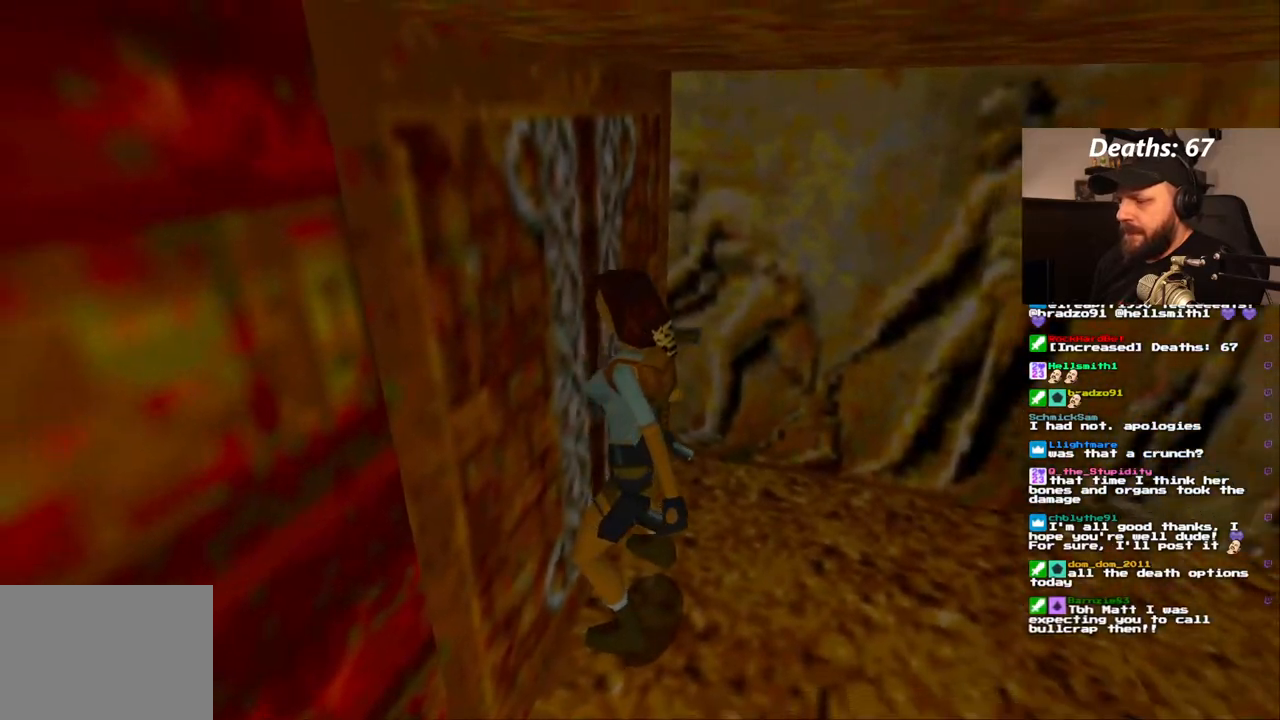
{"dt_ms": 500, "buttons": [], "left_stick": "center", "right_stick": "center", "events": []}
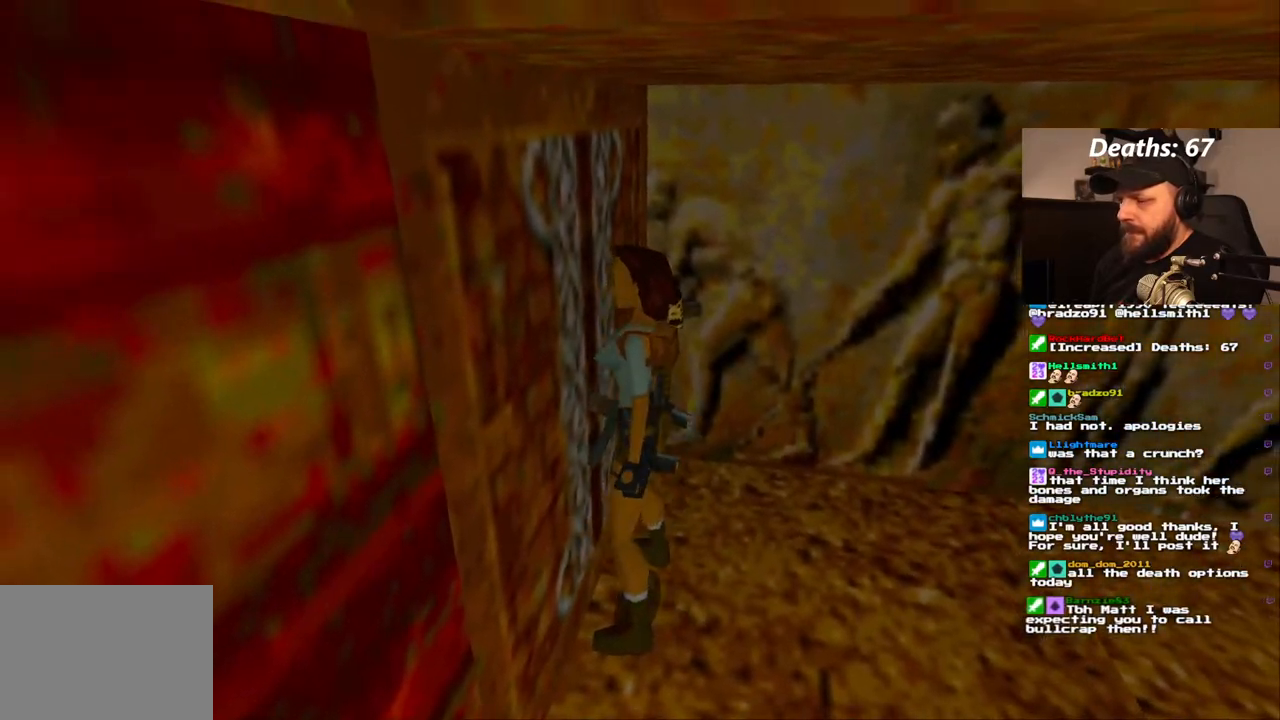
{"dt_ms": 500, "buttons": [], "left_stick": "center", "right_stick": "center", "events": []}
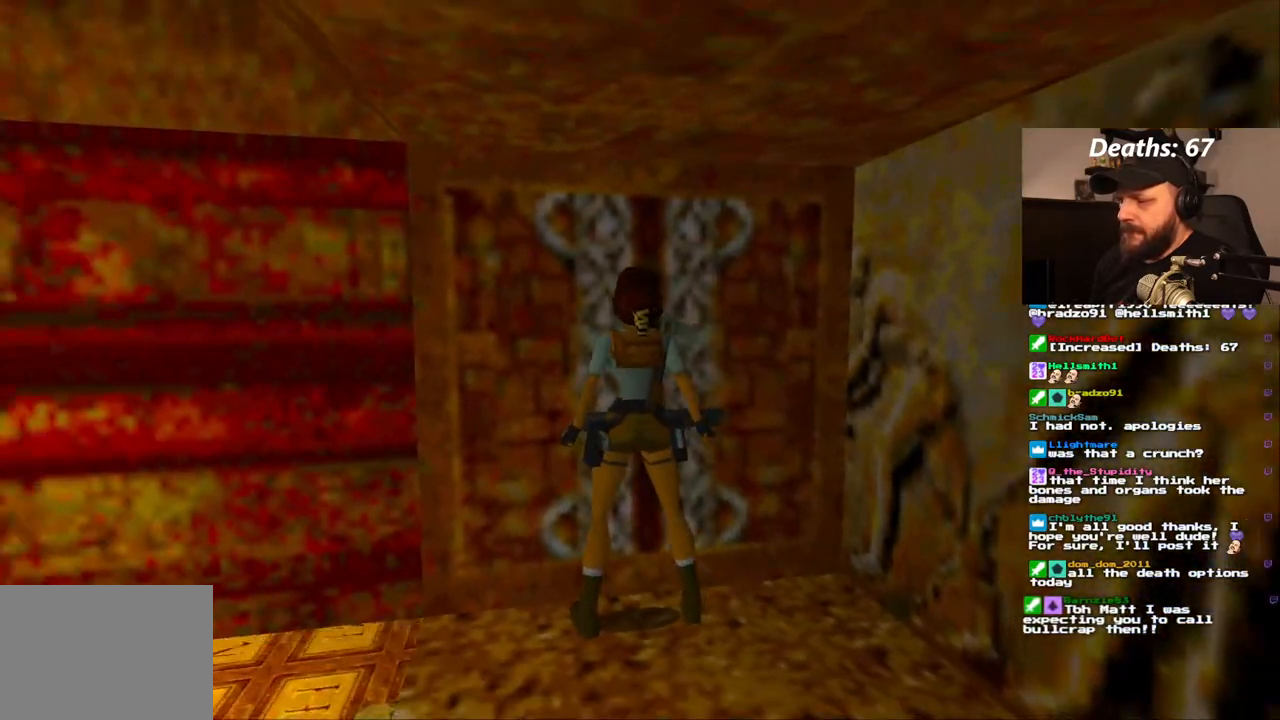
{"dt_ms": 500, "buttons": ["DPAD_LEFT"], "left_stick": "center", "right_stick": "center", "events": [[267, "DPAD_LEFT", "down"]]}
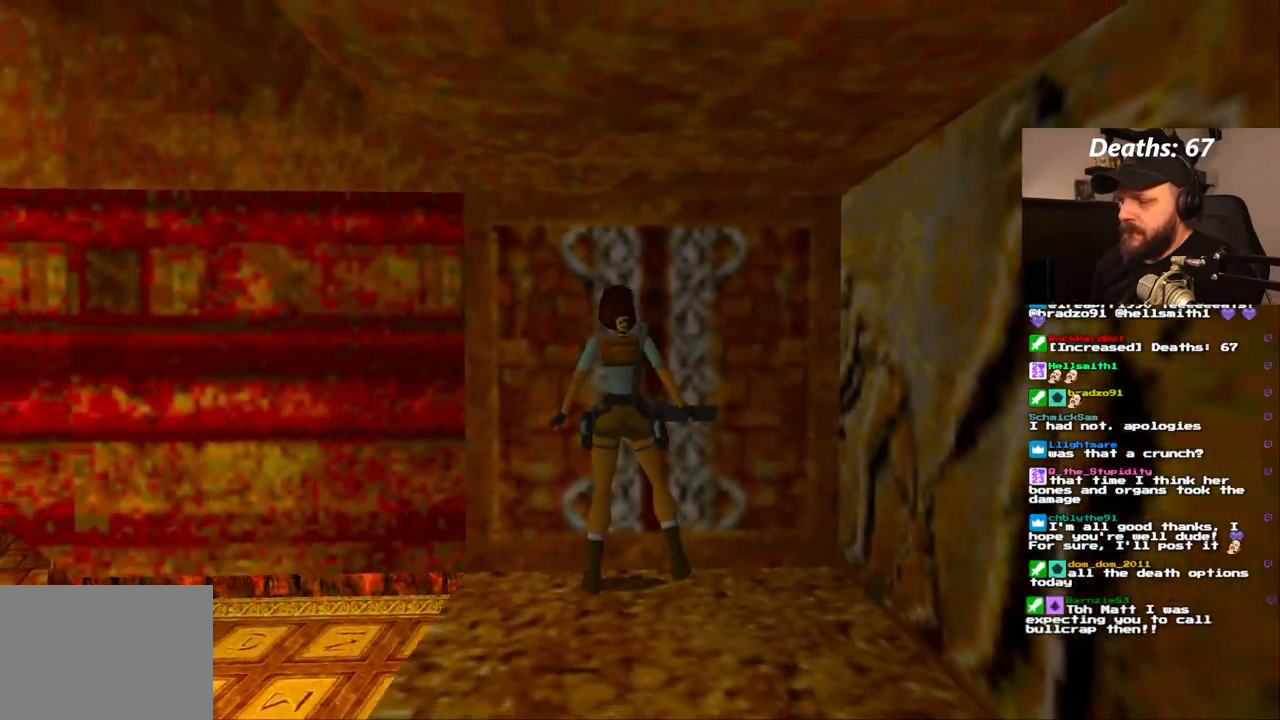
{"dt_ms": 500, "buttons": ["DPAD_LEFT"], "left_stick": "center", "right_stick": "center", "events": []}
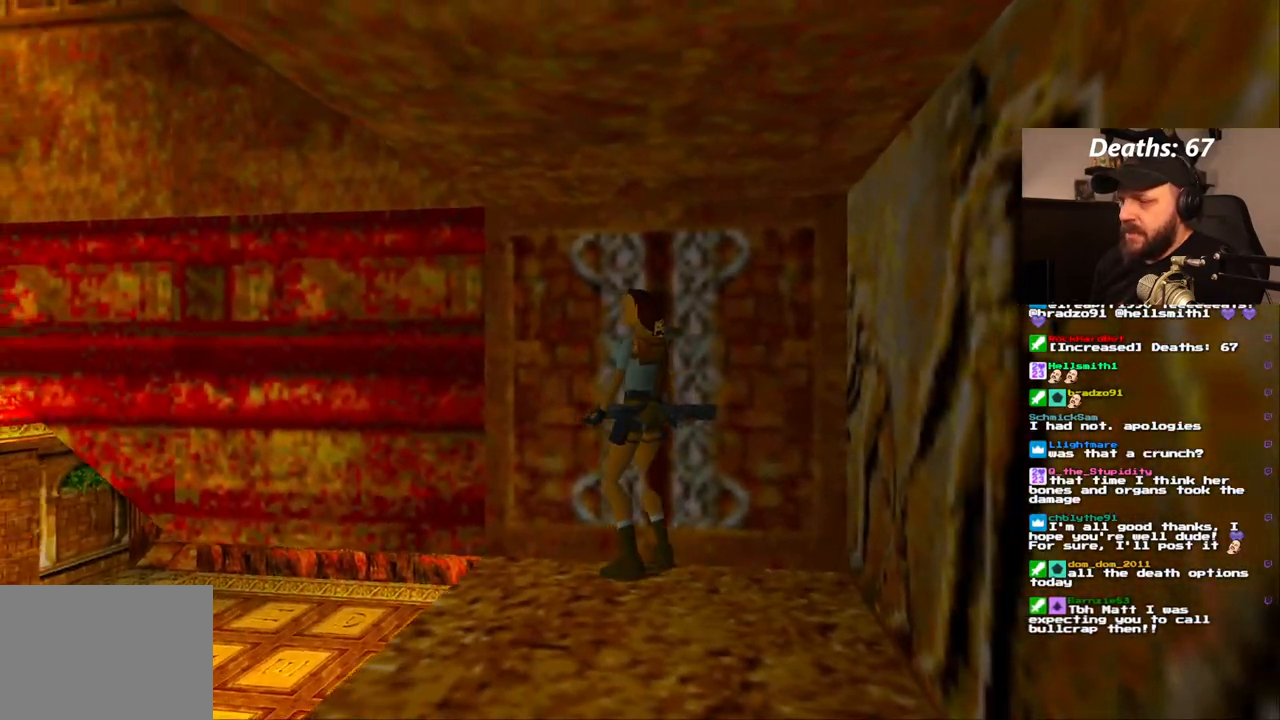
{"dt_ms": 1000, "buttons": ["DPAD_UP"], "left_stick": "center", "right_stick": "center"}
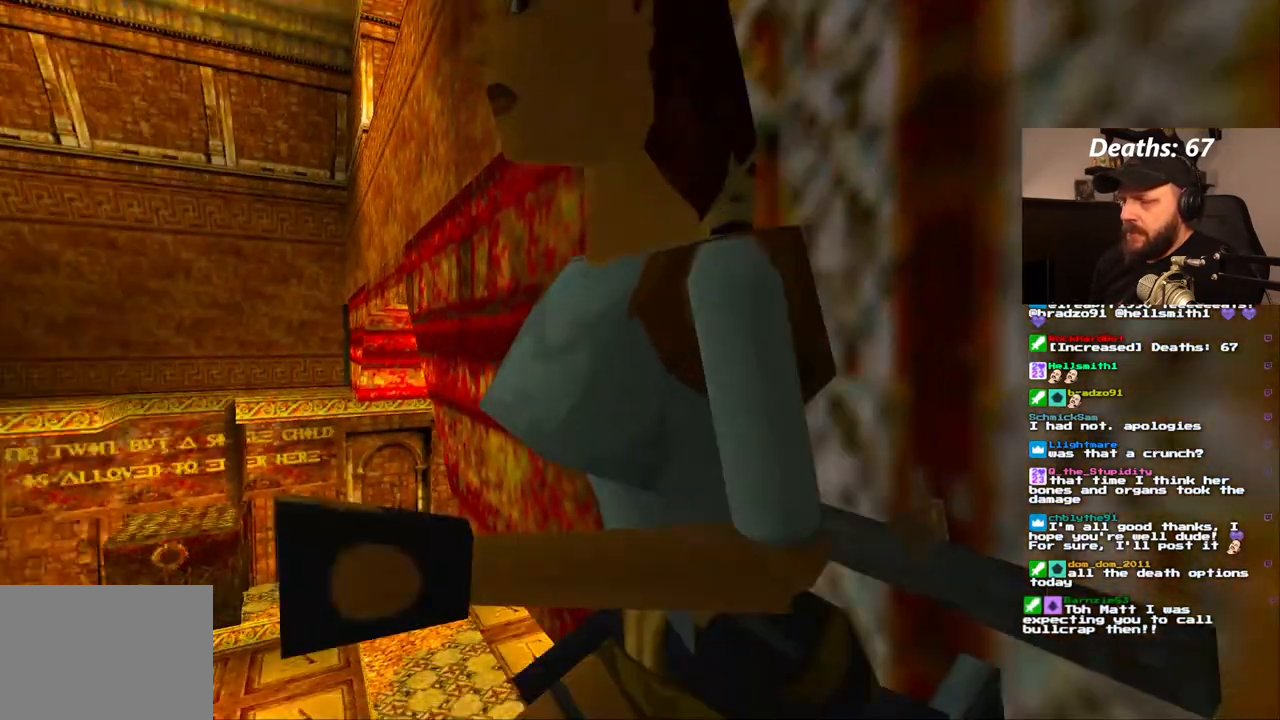
{"dt_ms": 500, "buttons": [], "left_stick": "center", "right_stick": "center", "events": [[117, "DPAD_LEFT", "down"], [417, "DPAD_LEFT", "up"], [450, "DPAD_UP", "up"]]}
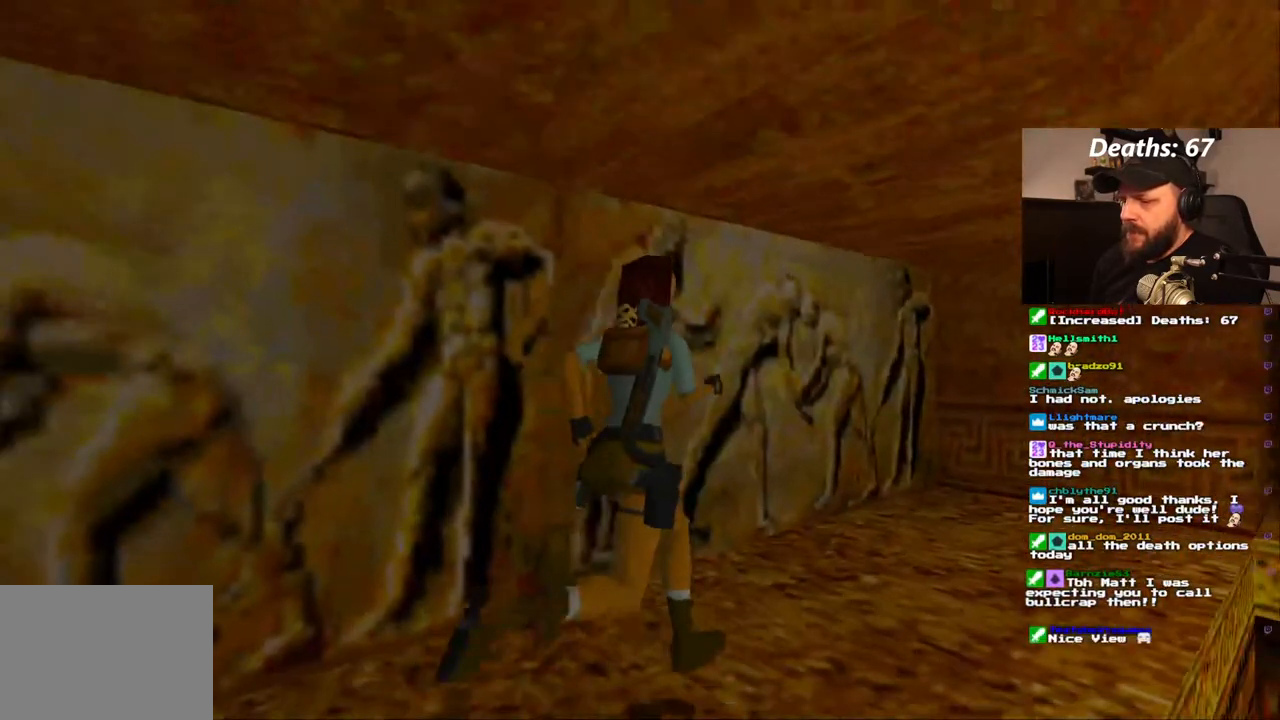
{"dt_ms": 500, "buttons": ["DPAD_RIGHT"], "left_stick": "center", "right_stick": "center", "events": [[100, "DPAD_RIGHT", "down"]]}
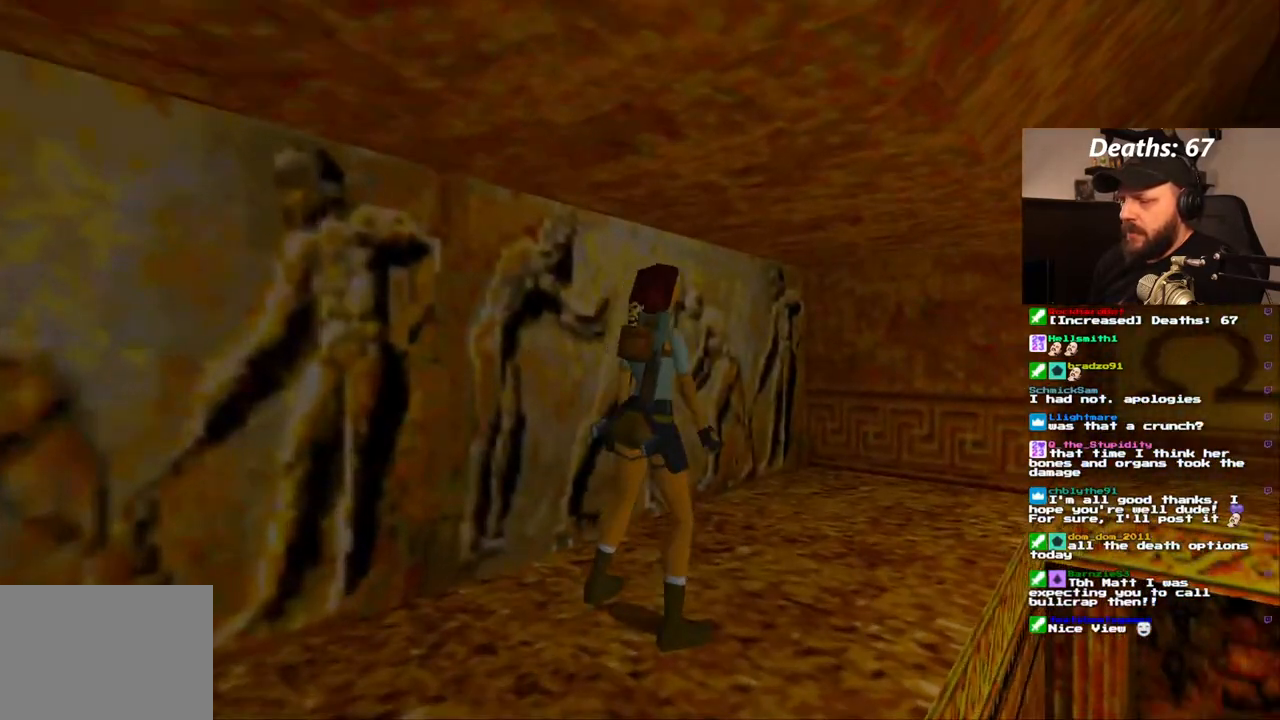
{"dt_ms": 500, "buttons": ["DPAD_RIGHT"], "left_stick": "center", "right_stick": "center", "events": [[300, "DPAD_RIGHT", "up"], [483, "DPAD_RIGHT", "down"]]}
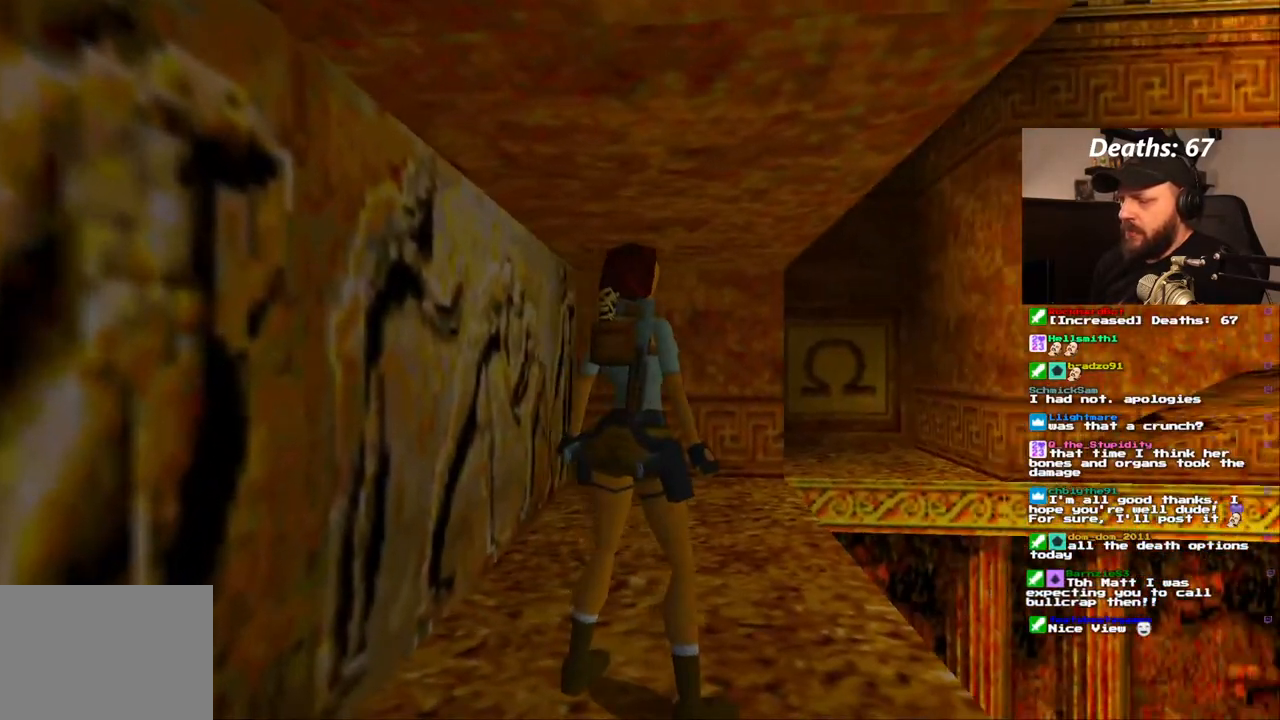
{"dt_ms": 500, "buttons": ["DPAD_RIGHT"], "left_stick": "center", "right_stick": "center", "events": []}
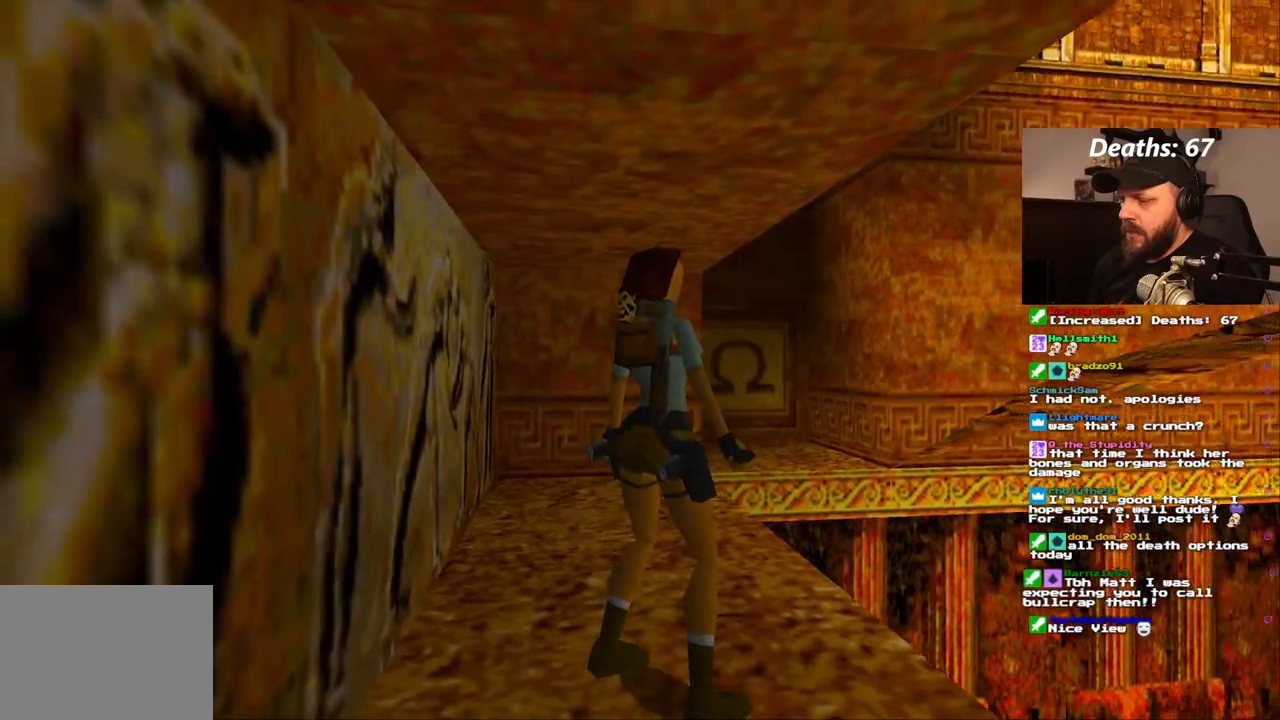
{"dt_ms": 500, "buttons": ["DPAD_UP", "DPAD_RIGHT"], "left_stick": "center", "right_stick": "center", "events": [[167, "DPAD_RIGHT", "up"], [333, "DPAD_UP", "down"], [500, "DPAD_RIGHT", "down"]]}
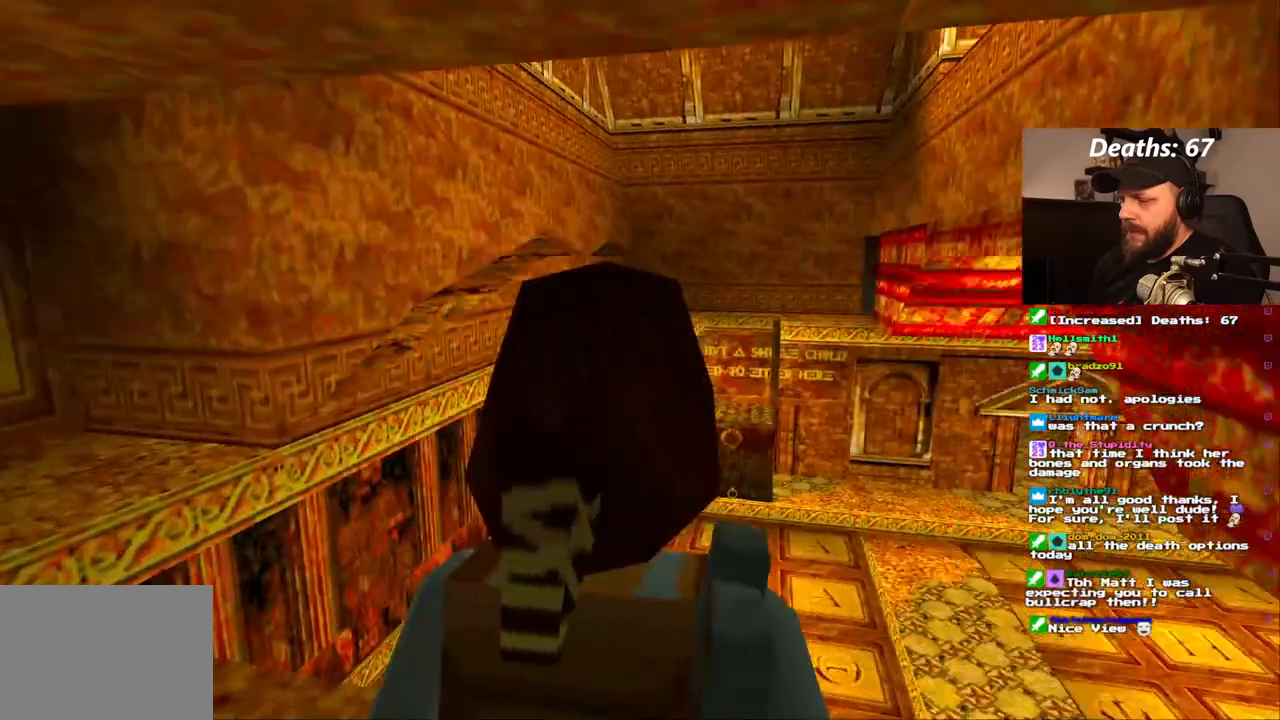
{"dt_ms": 500, "buttons": [], "left_stick": "center", "right_stick": "center", "events": [[200, "DPAD_RIGHT", "up"], [317, "DPAD_UP", "up"]]}
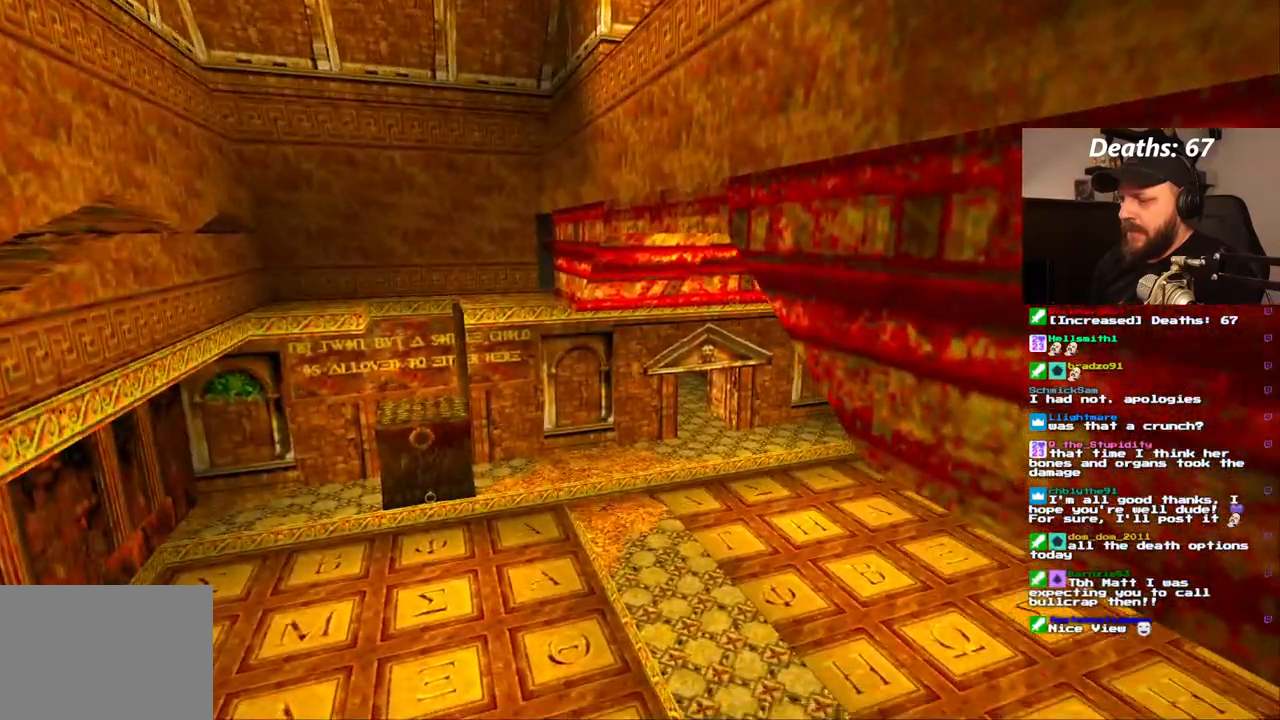
{"dt_ms": 500, "buttons": [], "left_stick": "center", "right_stick": "center", "events": [[17, "DPAD_UP", "down"], [433, "DPAD_UP", "up"]]}
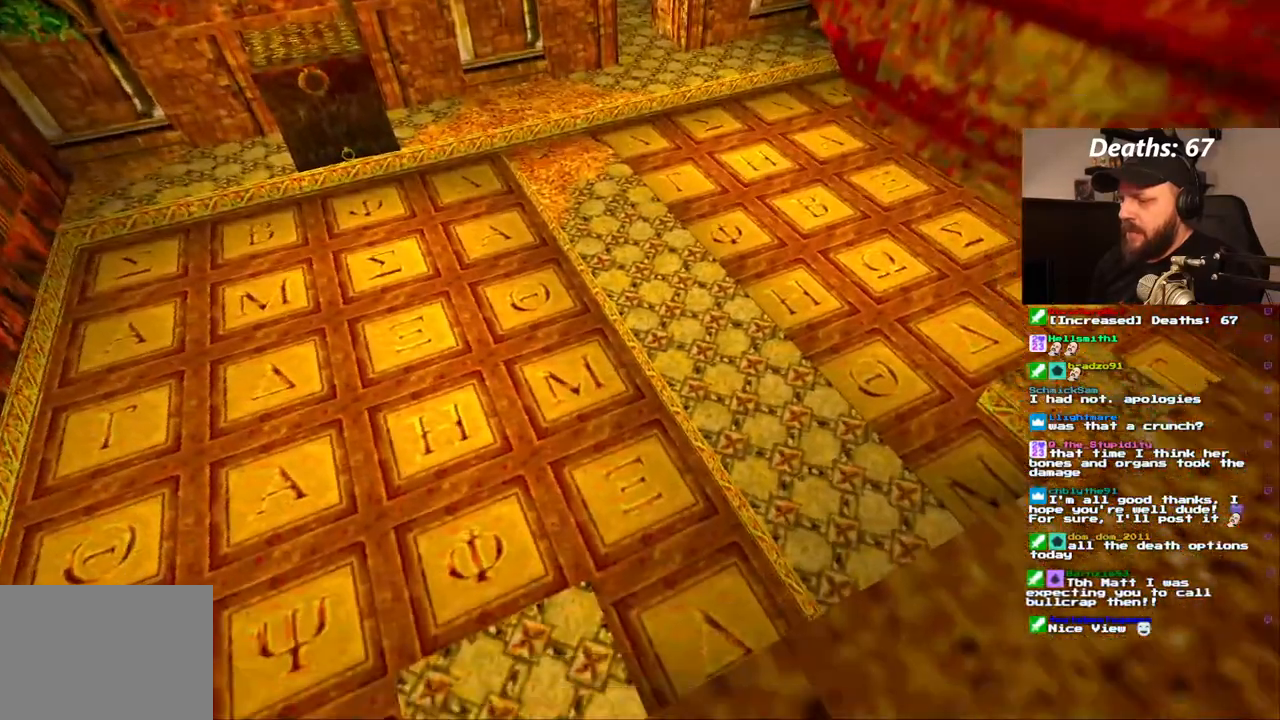
{"dt_ms": 500, "buttons": [], "left_stick": "center", "right_stick": "center", "events": []}
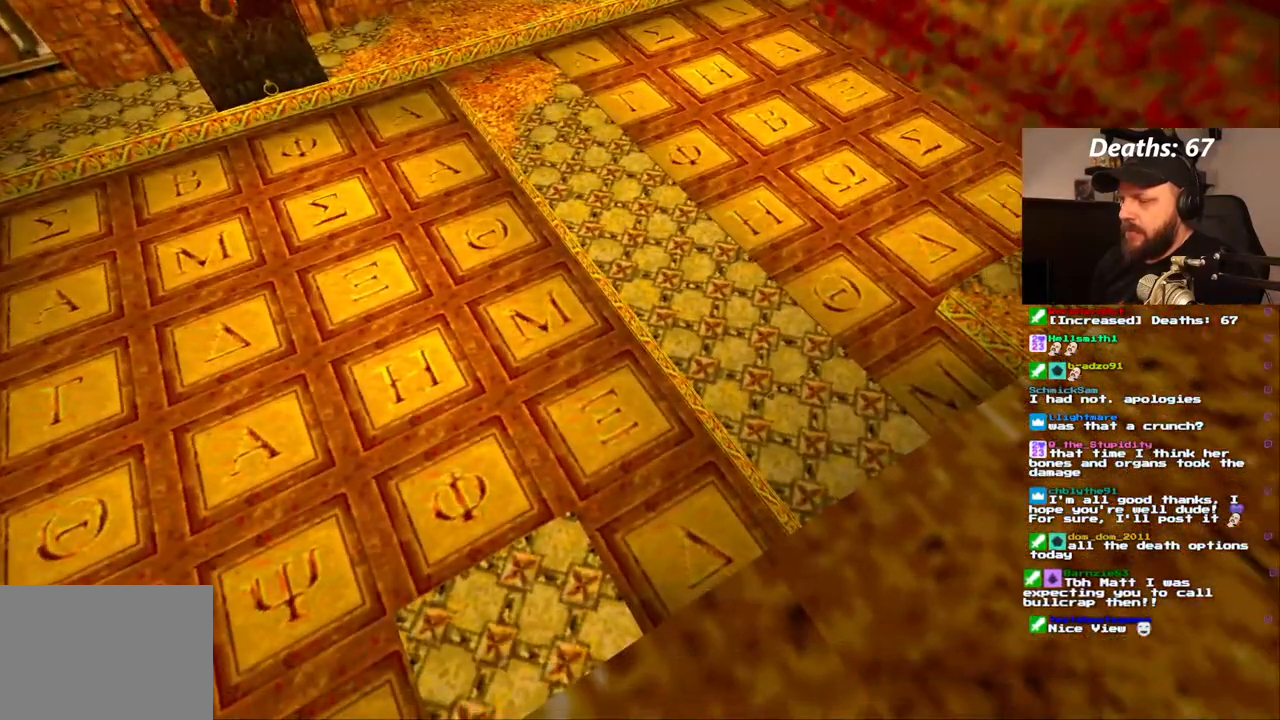
{"dt_ms": 500, "buttons": ["DPAD_RIGHT"], "left_stick": "center", "right_stick": "center", "events": [[100, "DPAD_RIGHT", "down"]]}
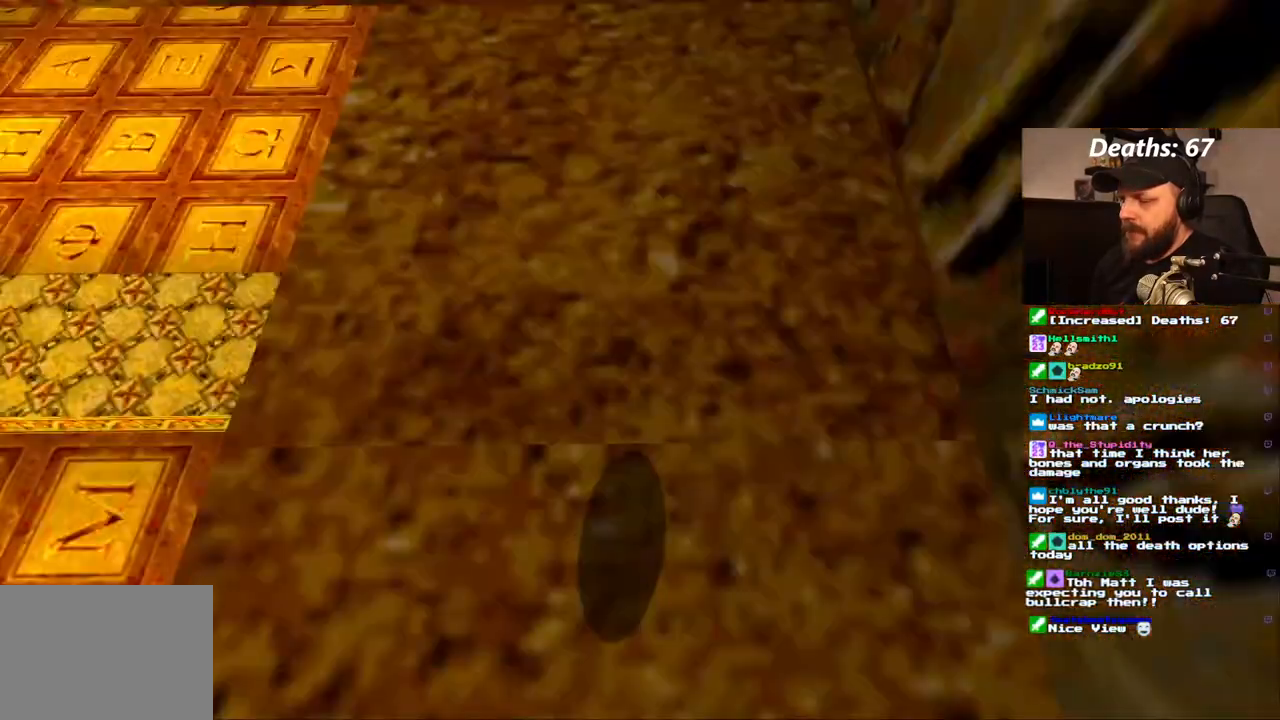
{"dt_ms": 1000, "buttons": [], "left_stick": "center", "right_stick": "center"}
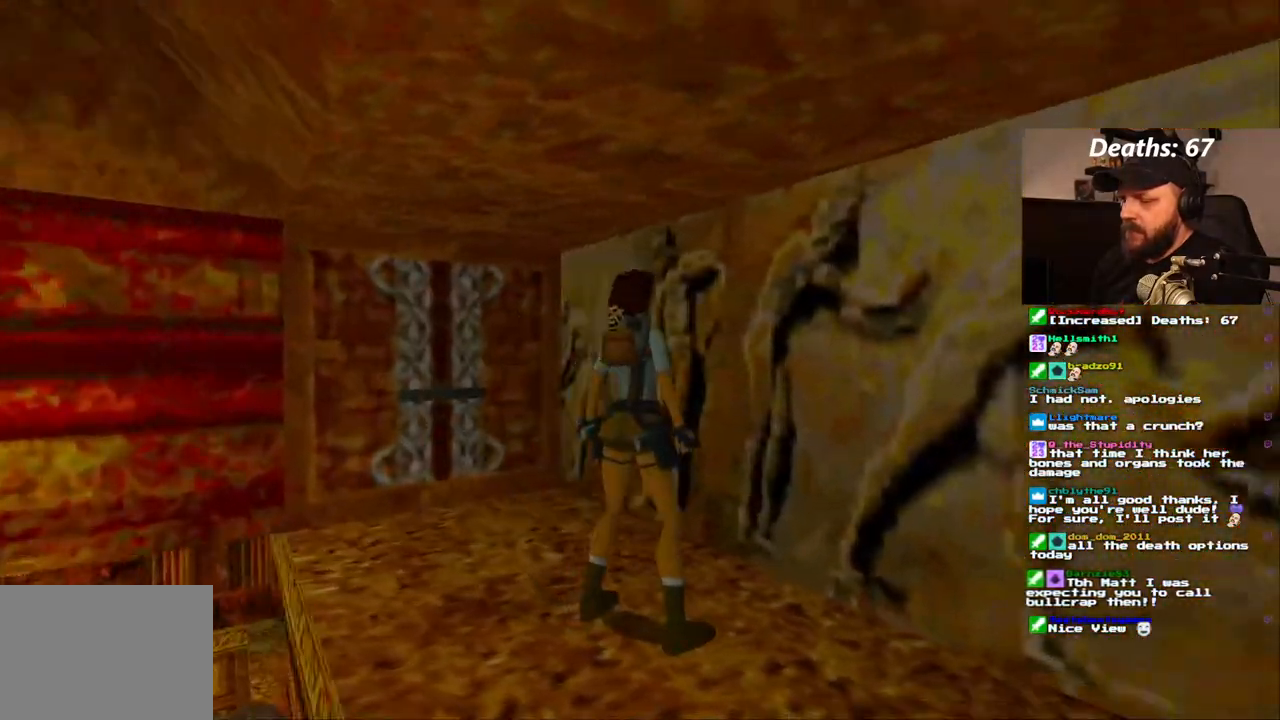
{"dt_ms": 500, "buttons": [], "left_stick": "center", "right_stick": "center", "events": [[350, "R2", "down"], [417, "R2", "up"]]}
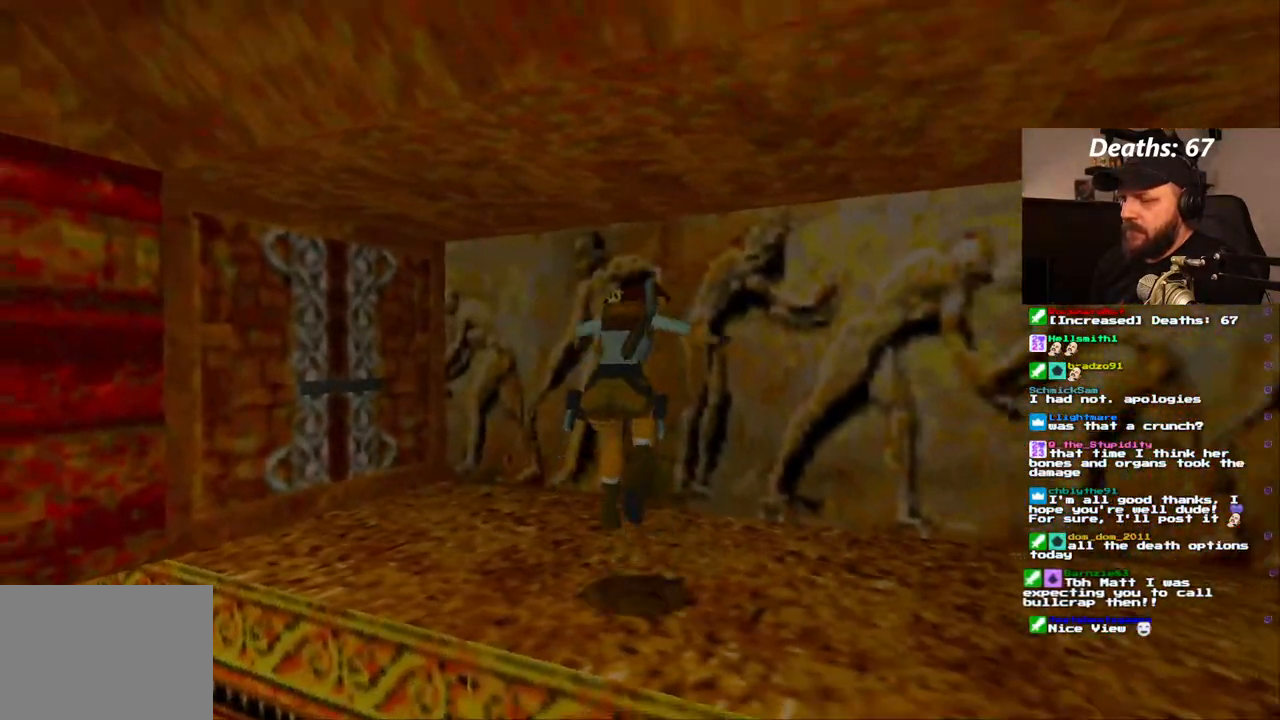
{"dt_ms": 500, "buttons": ["CROSS"], "left_stick": "center", "right_stick": "center", "events": [[17, "CROSS", "down"]]}
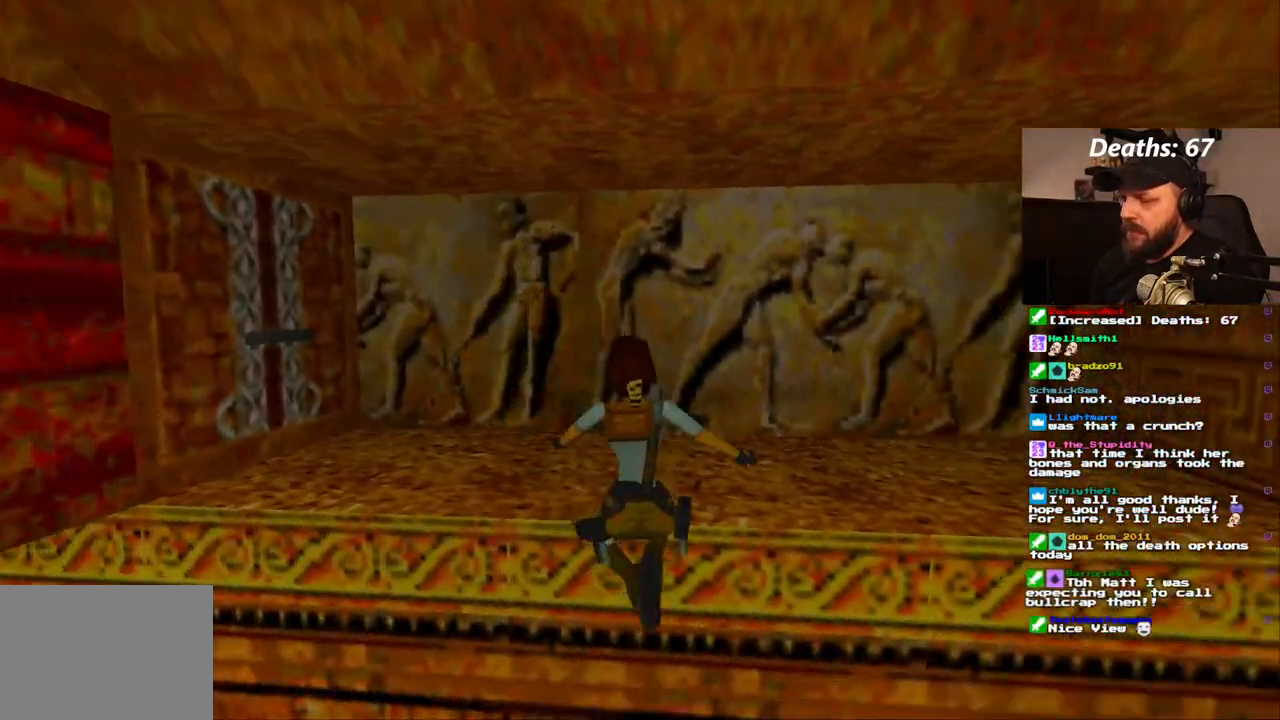
{"dt_ms": 500, "buttons": ["CROSS"], "left_stick": "center", "right_stick": "center", "events": []}
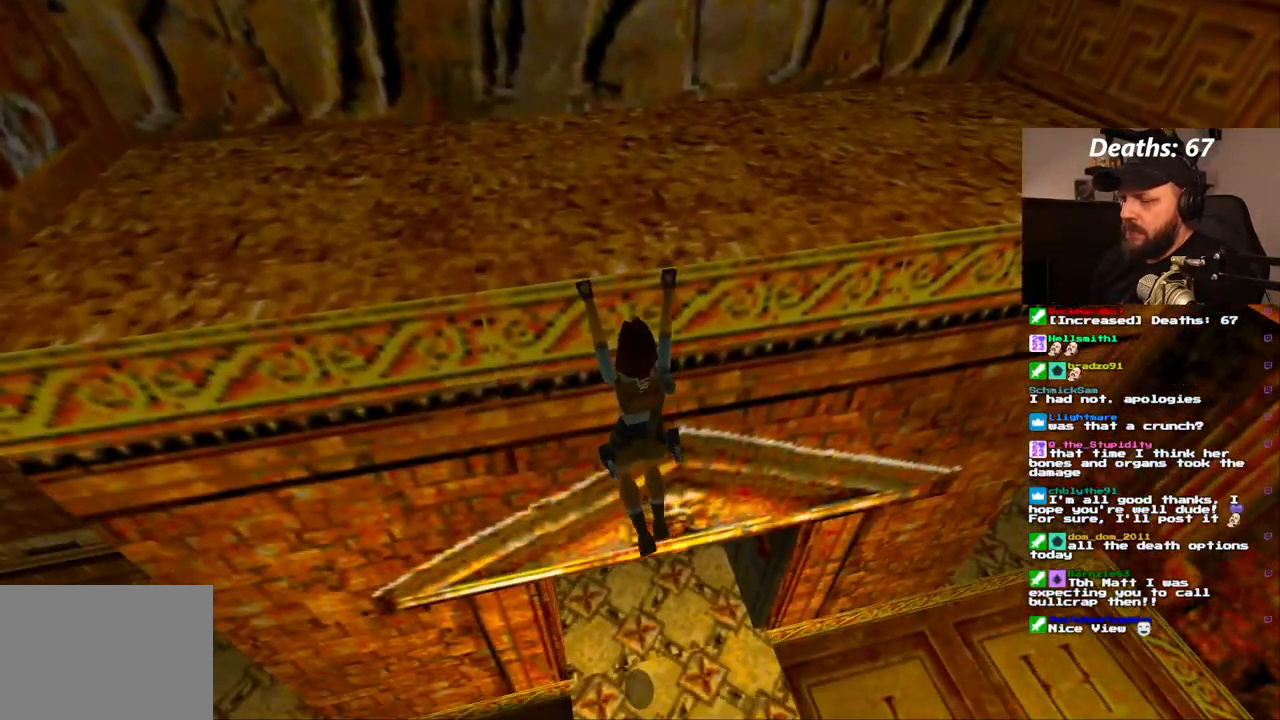
{"dt_ms": 500, "buttons": [], "left_stick": "center", "right_stick": "center", "events": [[183, "CROSS", "up"]]}
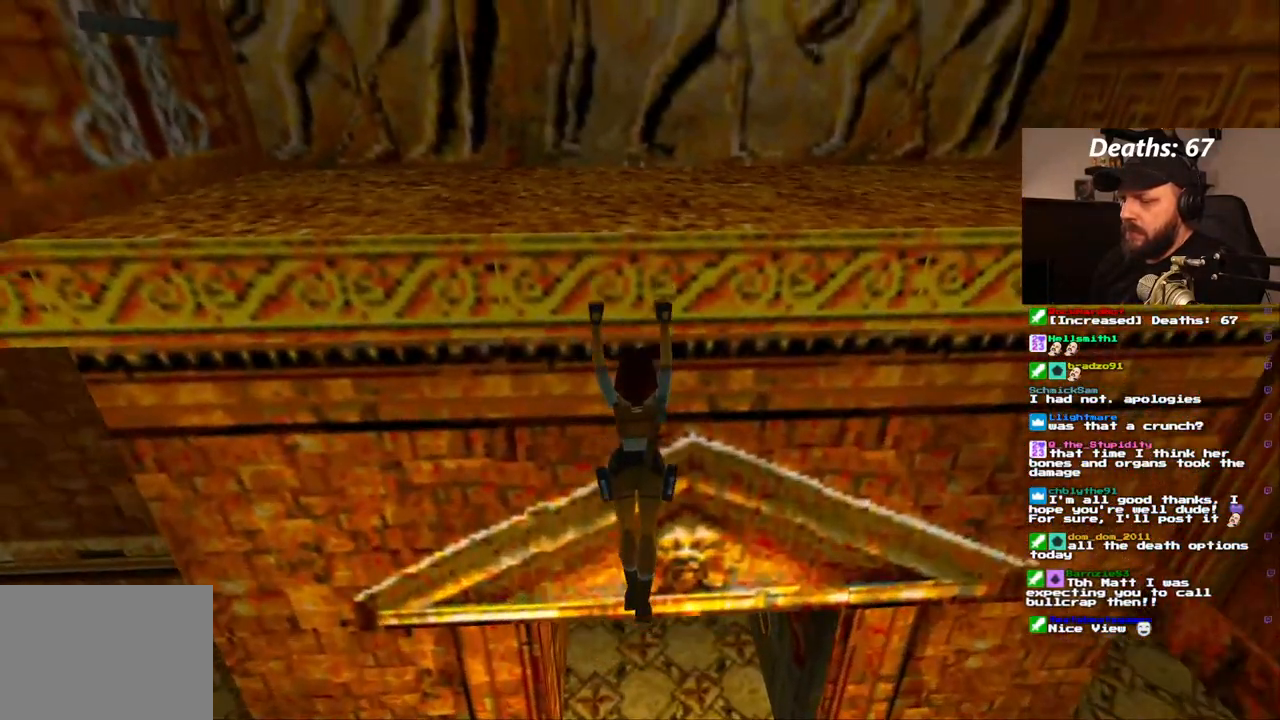
{"dt_ms": 1000, "buttons": [], "left_stick": "center", "right_stick": "center"}
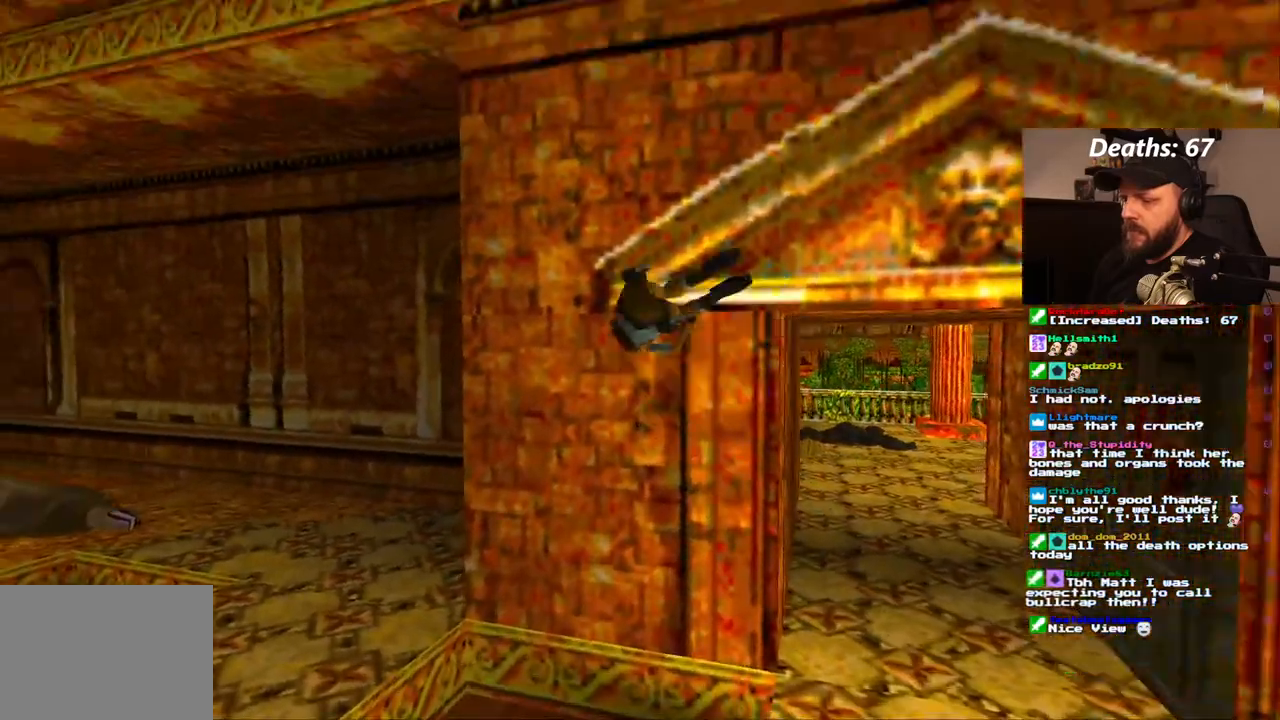
{"dt_ms": 500, "buttons": [], "left_stick": "center", "right_stick": "center", "events": []}
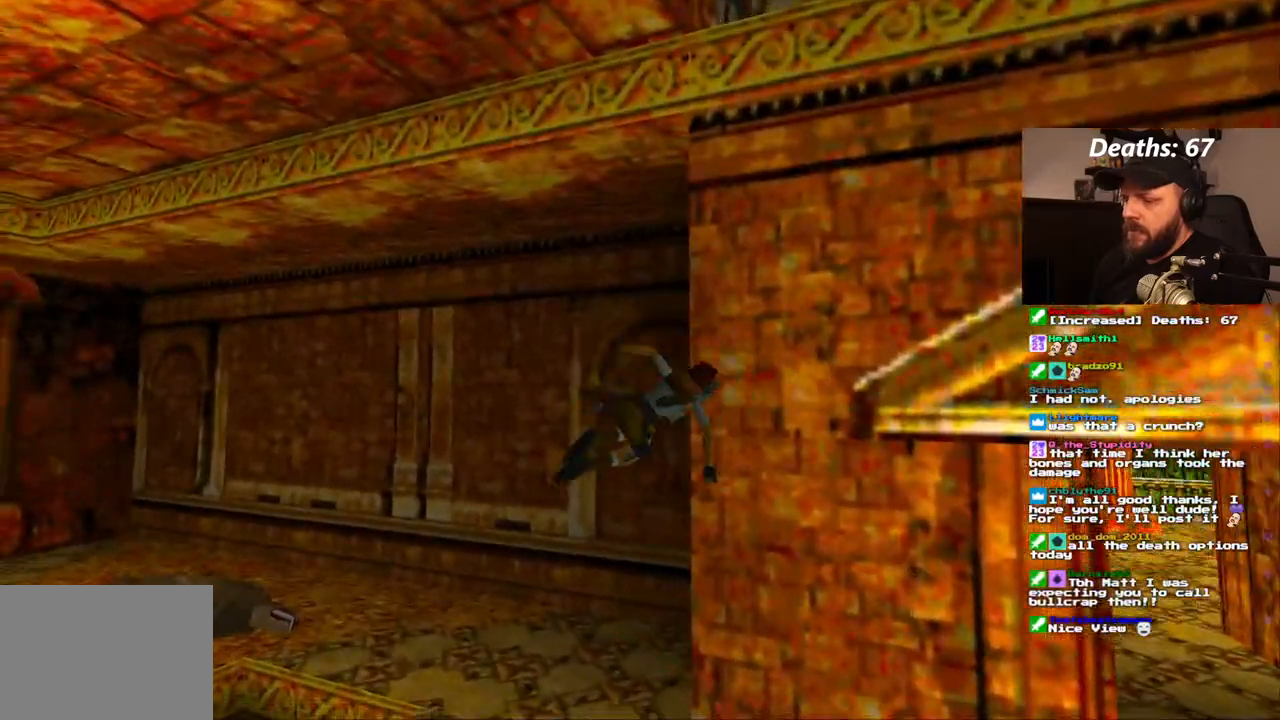
{"dt_ms": 500, "buttons": [], "left_stick": "center", "right_stick": "center", "events": []}
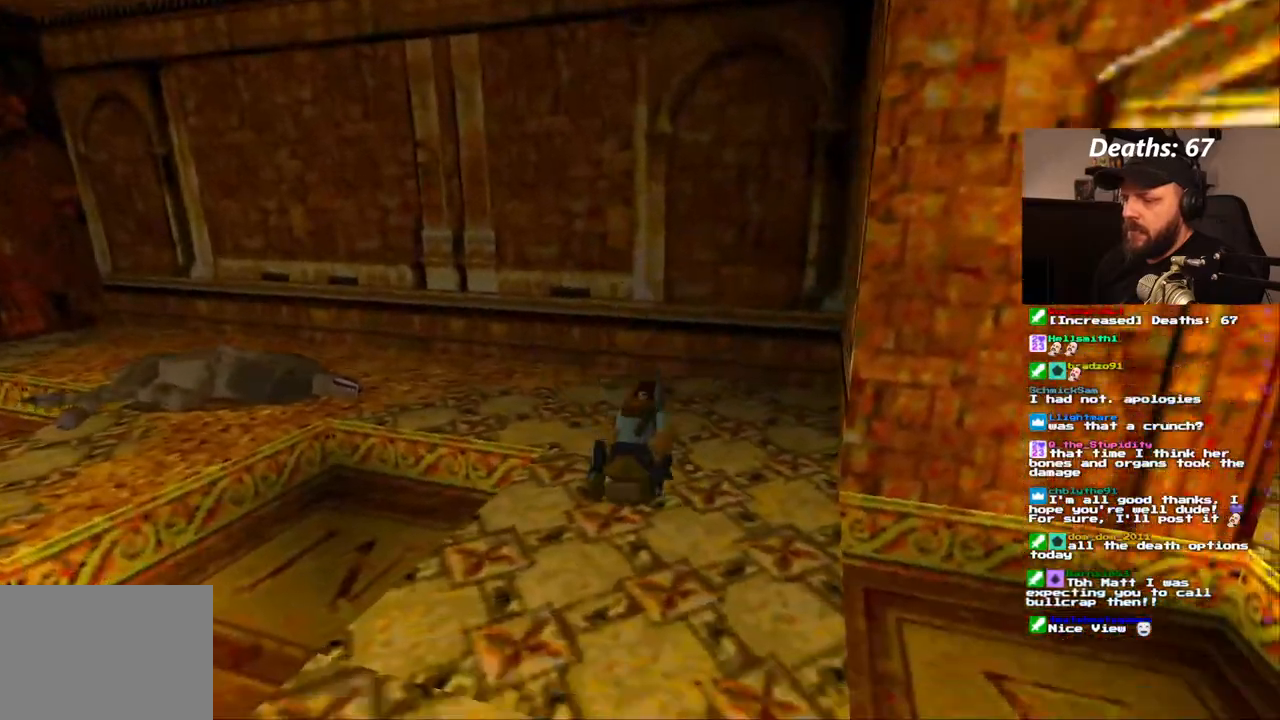
{"dt_ms": 500, "buttons": ["DPAD_RIGHT"], "left_stick": "center", "right_stick": "center", "events": [[500, "DPAD_RIGHT", "down"]]}
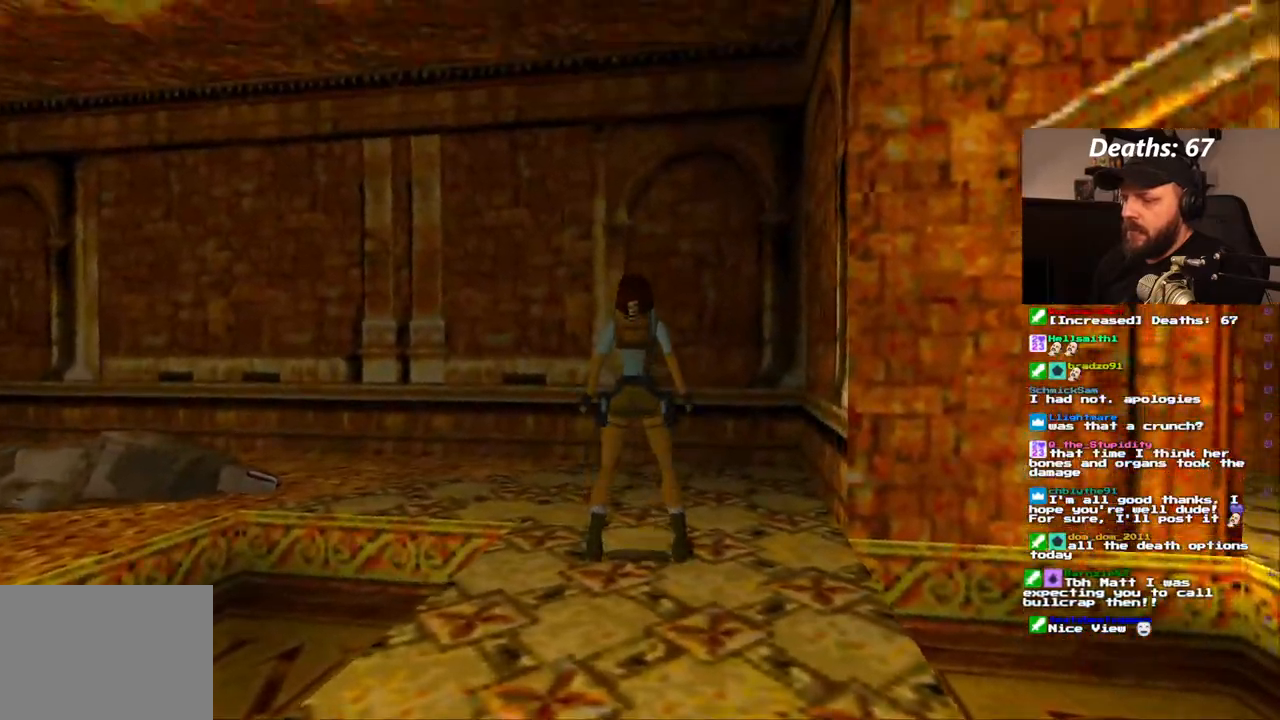
{"dt_ms": 500, "buttons": ["SQUARE", "DPAD_DOWN"], "left_stick": "center", "right_stick": "center", "events": [[183, "DPAD_RIGHT", "up"], [367, "SQUARE", "down"], [450, "DPAD_DOWN", "down"]]}
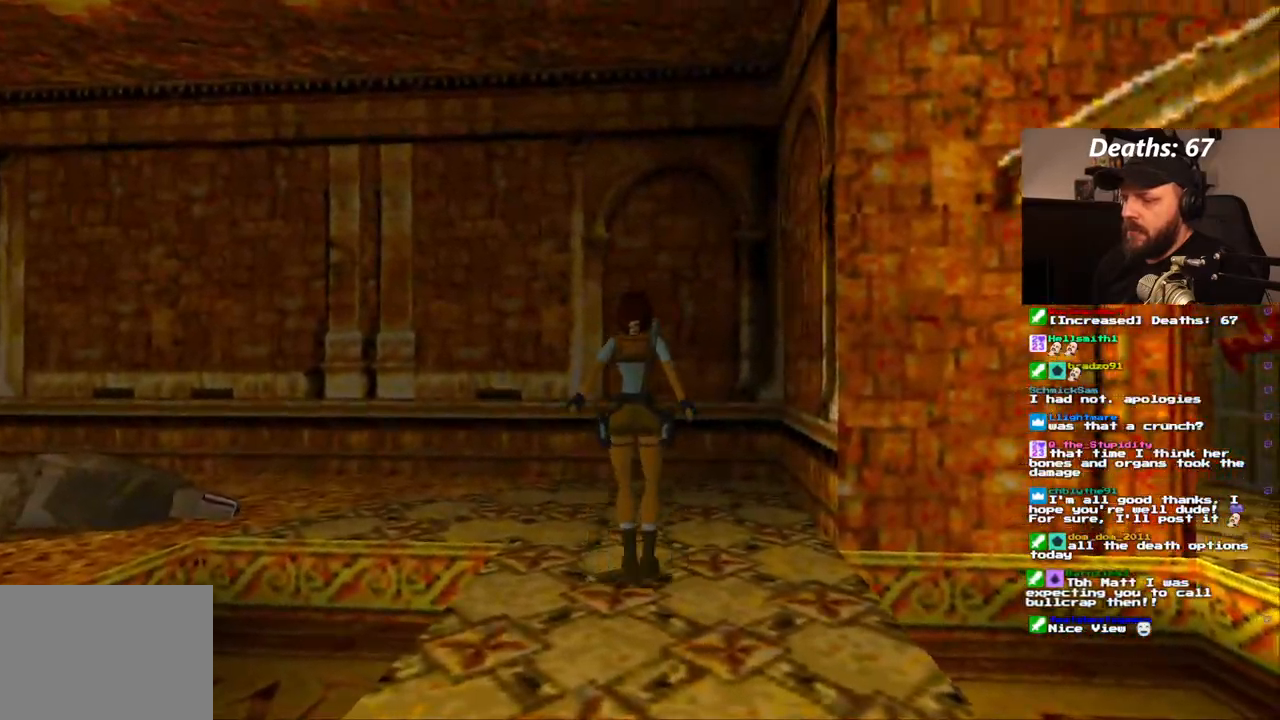
{"dt_ms": 500, "buttons": ["DPAD_UP"], "left_stick": "center", "right_stick": "center"}